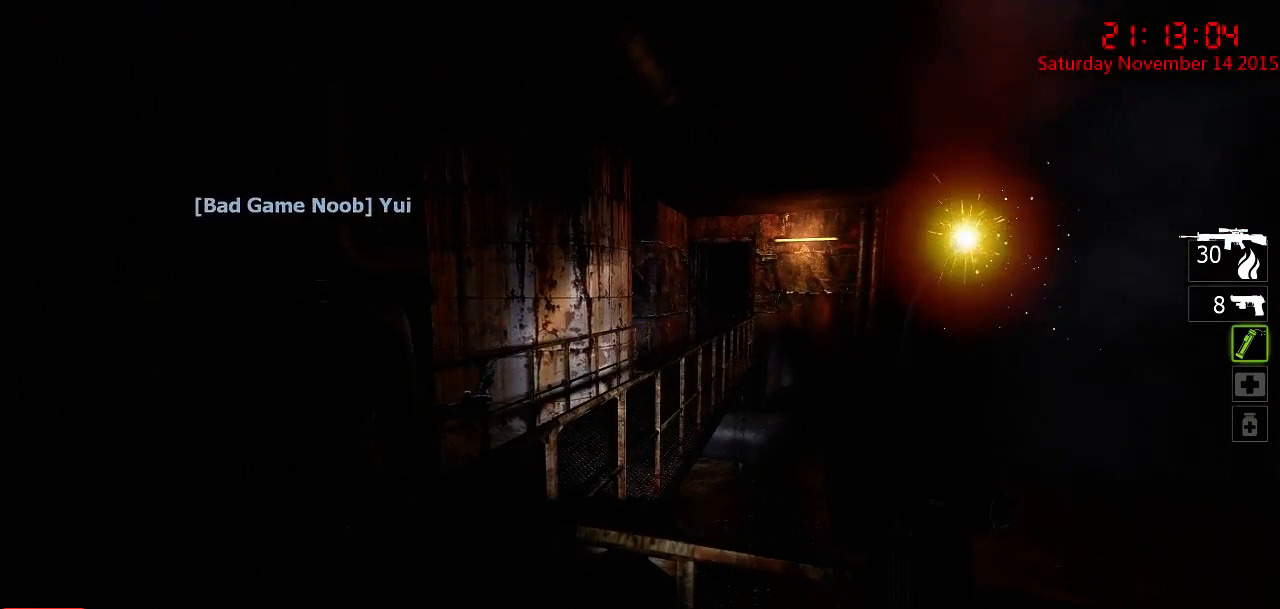
Gameplay with keyboard and mouse; each line is a JSON object with the keys and mouse buttons held at the frame after it. "events" lists presses ("down") and releases ("up") of "1", "2", "3", "4", "5", "a", "c", "caps_lock", "ctrl", "d", "e", "f", "g", "q", "r", "s", "shift", "space", "tab", "w", "x", "z", "mouse_left" and "mouse_right" between this image and that frame as [ms after this image, input, new state], when the widget could be followed in between. "mouse_left", "mouse_right" = the "left", "right" buttons of the "mouse" list. No other keys are recorded. Mouse movement is not recorded.
{"keys": ["a"], "mouse": [], "events": [[350, "a", "down"]]}
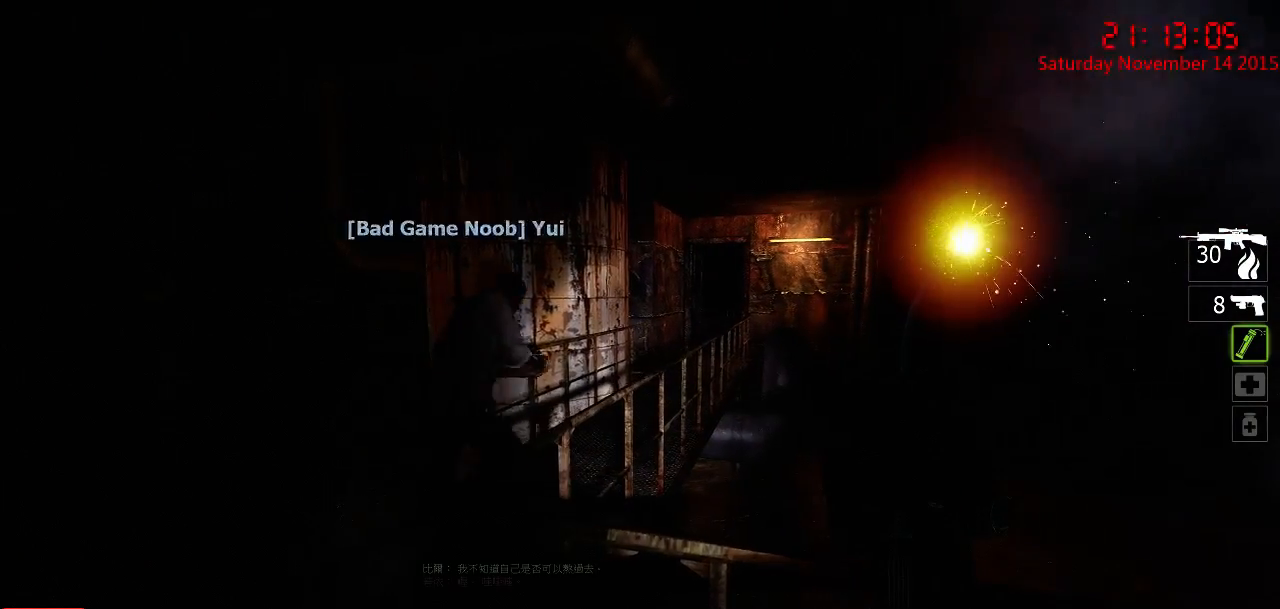
{"keys": [], "mouse": [], "events": [[233, "a", "up"]]}
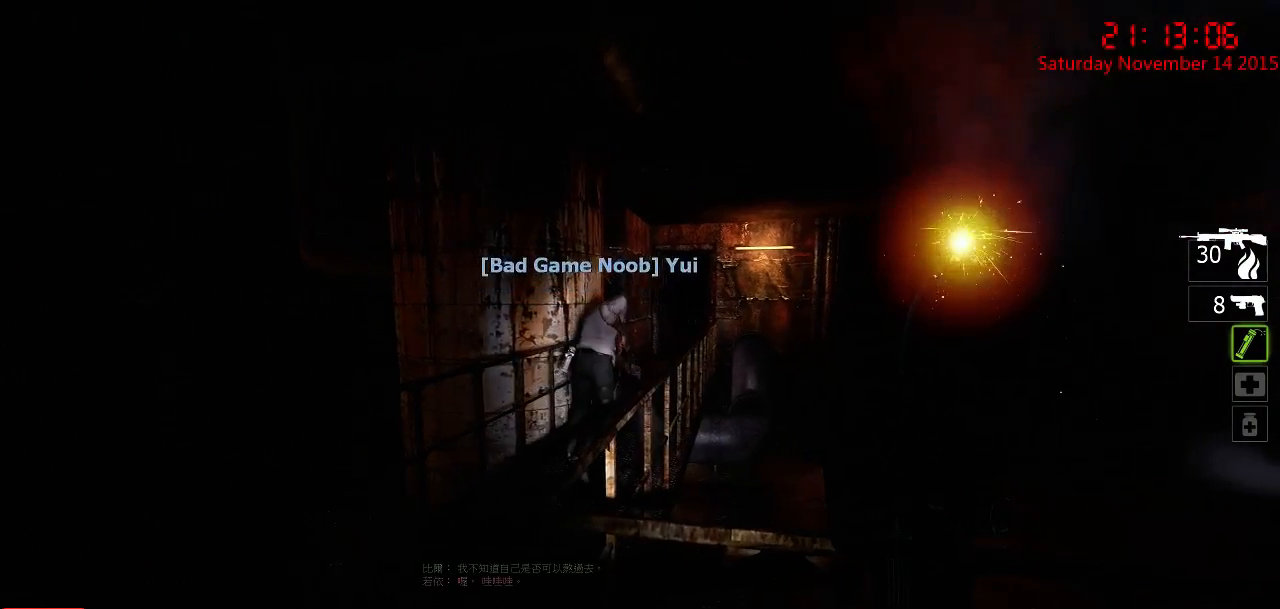
{"keys": [], "mouse": [], "events": [[133, "a", "down"], [483, "a", "up"]]}
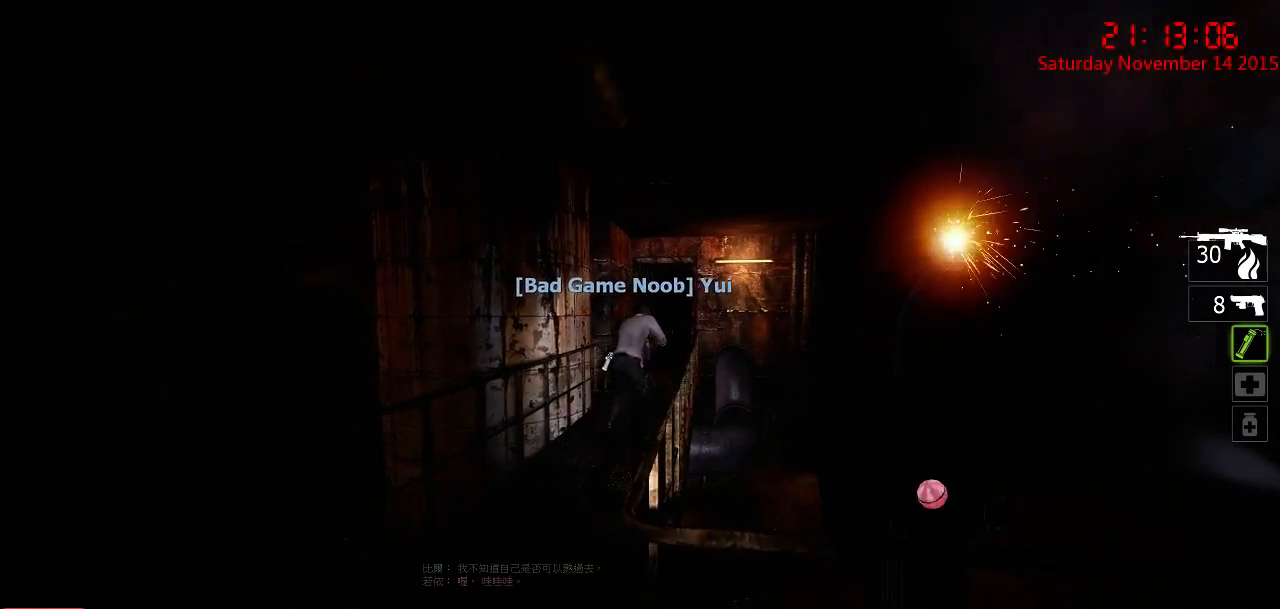
{"keys": [], "mouse": [], "events": []}
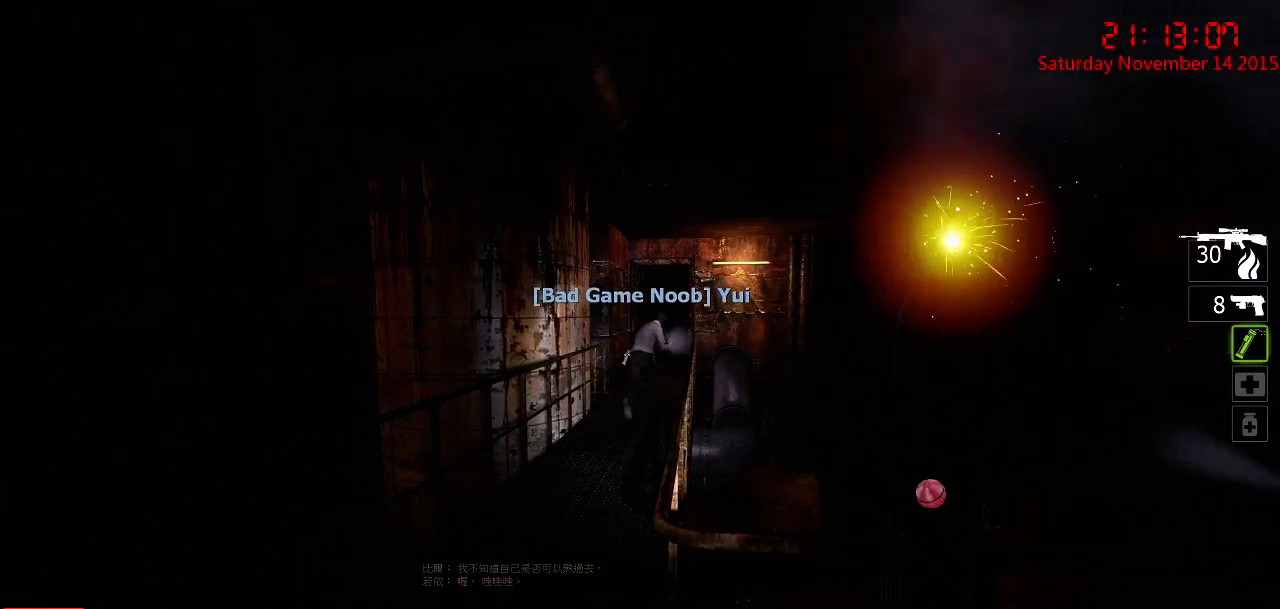
{"keys": ["a", "w"], "mouse": [], "events": [[17, "a", "down"], [150, "a", "up"], [267, "q", "down"], [333, "w", "down"], [367, "q", "up"], [500, "a", "down"]]}
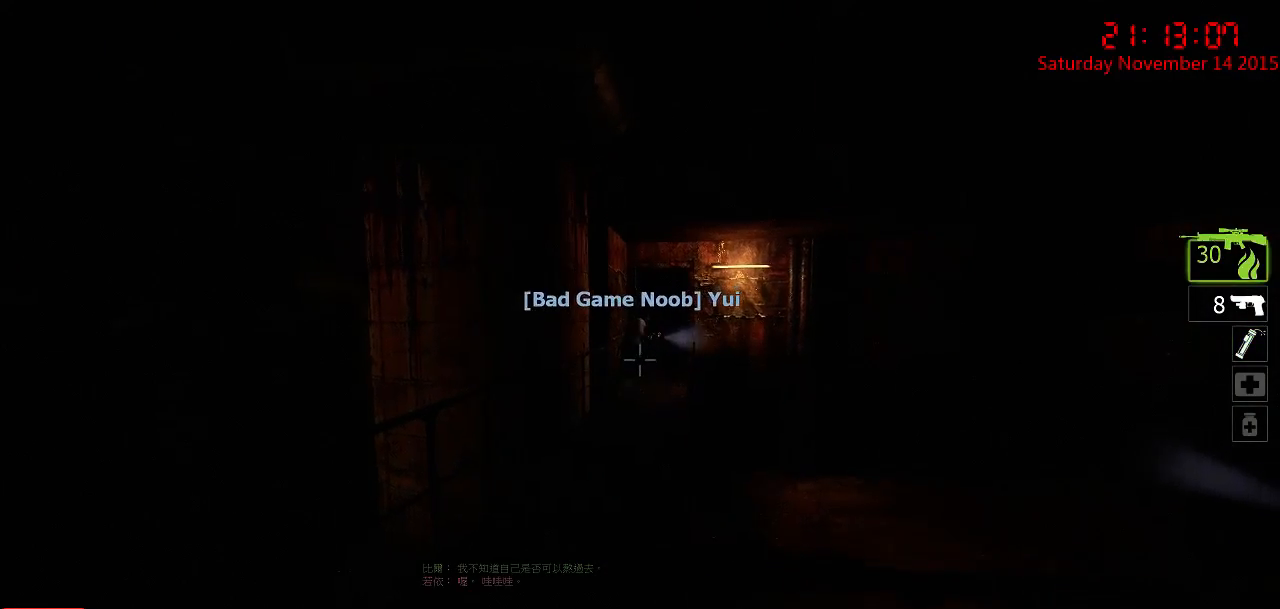
{"keys": [], "mouse": [], "events": [[67, "w", "up"], [233, "a", "up"]]}
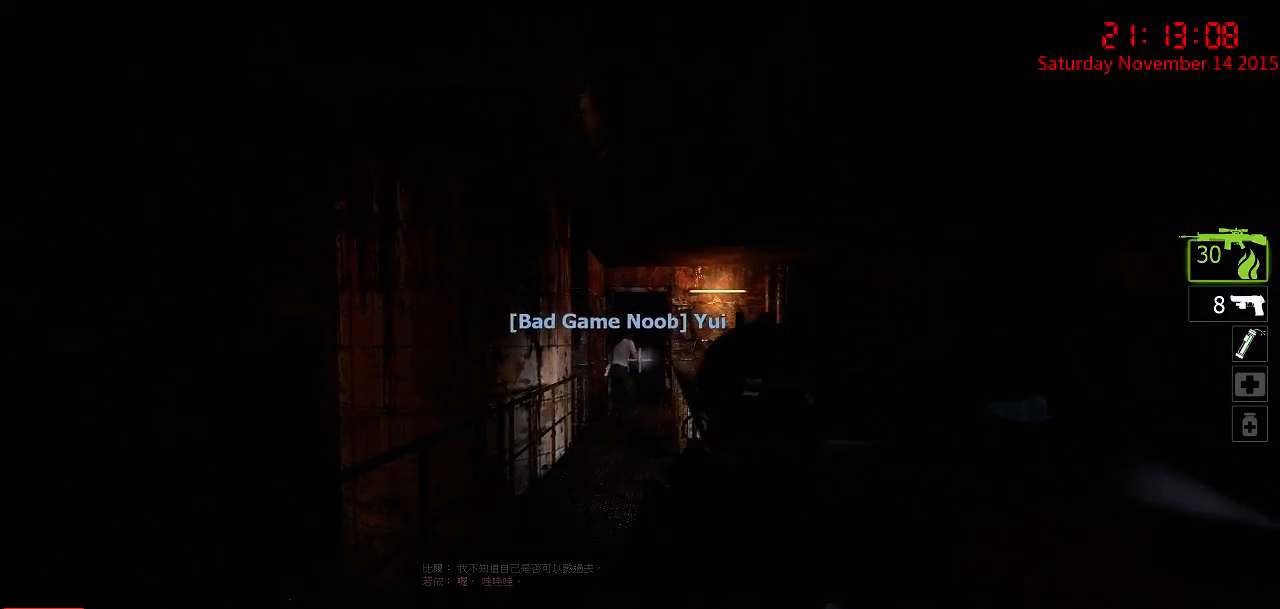
{"keys": [], "mouse": [], "events": [[183, "a", "down"], [350, "a", "up"]]}
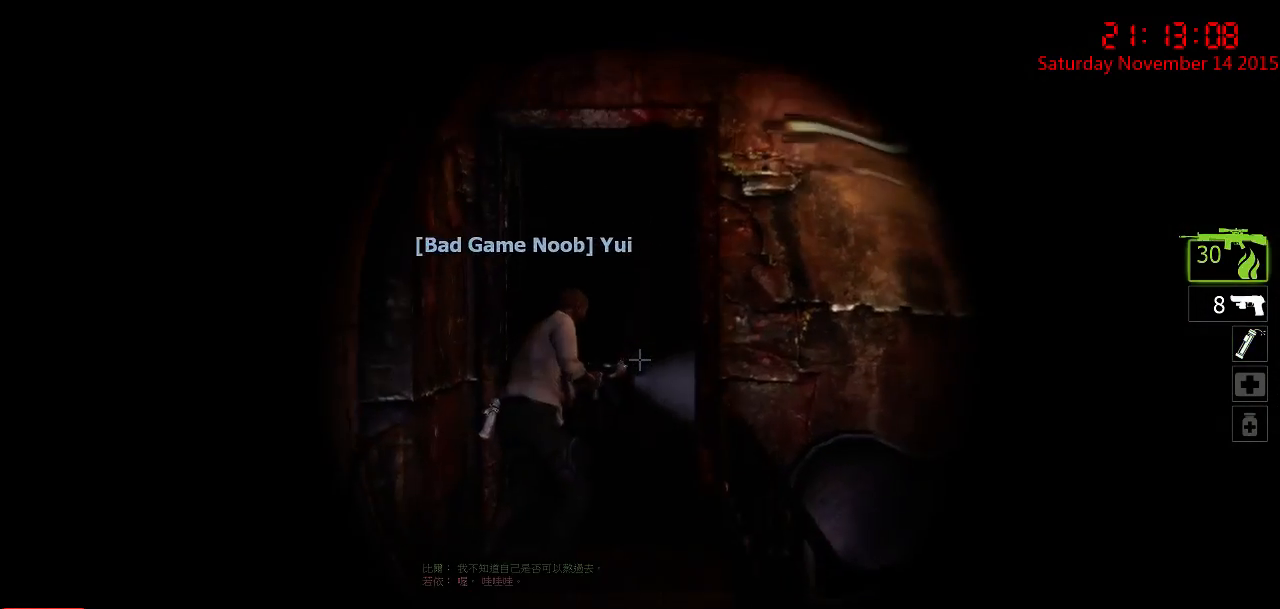
{"keys": ["a"], "mouse": [], "events": [[367, "a", "down"]]}
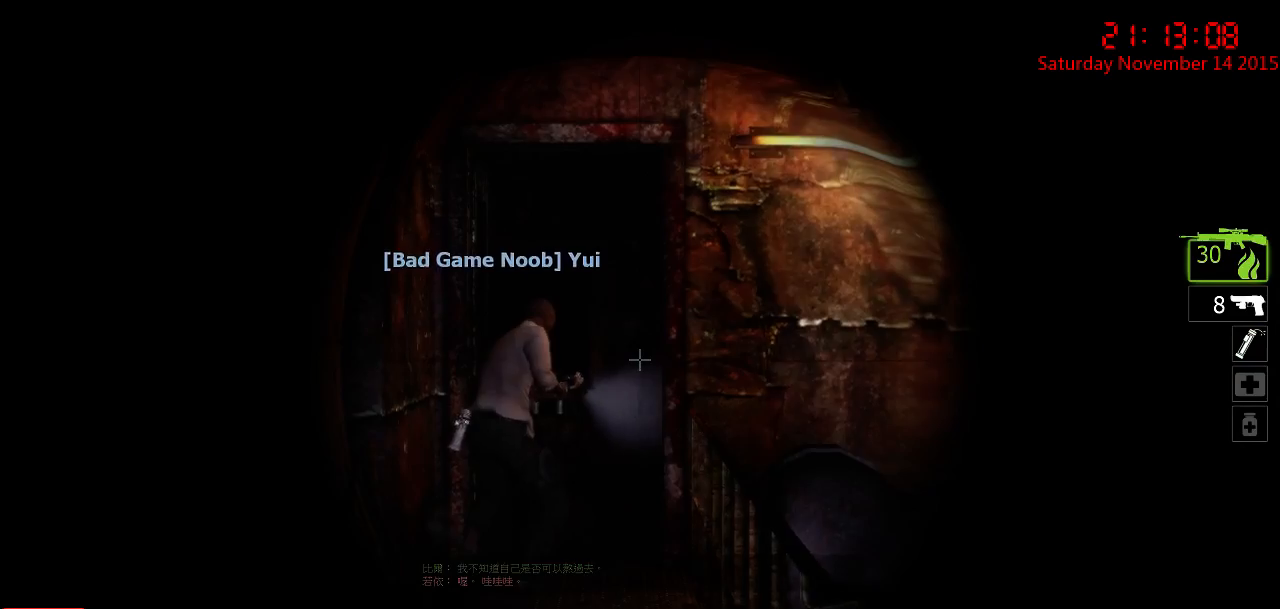
{"keys": [], "mouse": [], "events": [[50, "w", "down"], [417, "a", "up"], [483, "w", "up"]]}
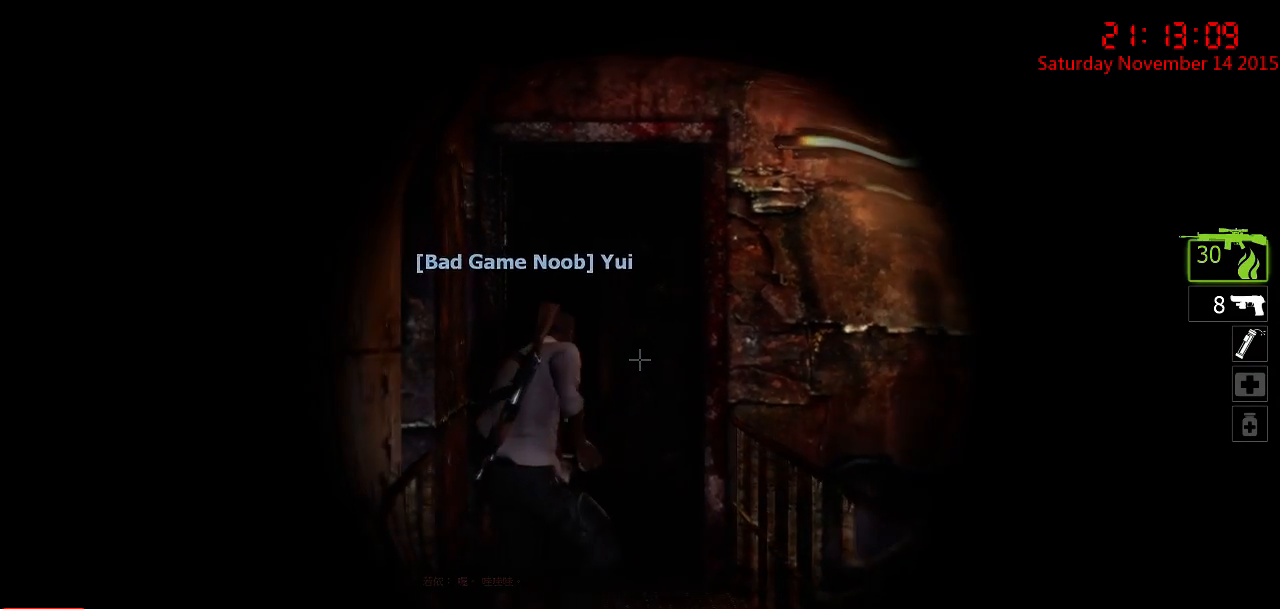
{"keys": [], "mouse": [], "events": []}
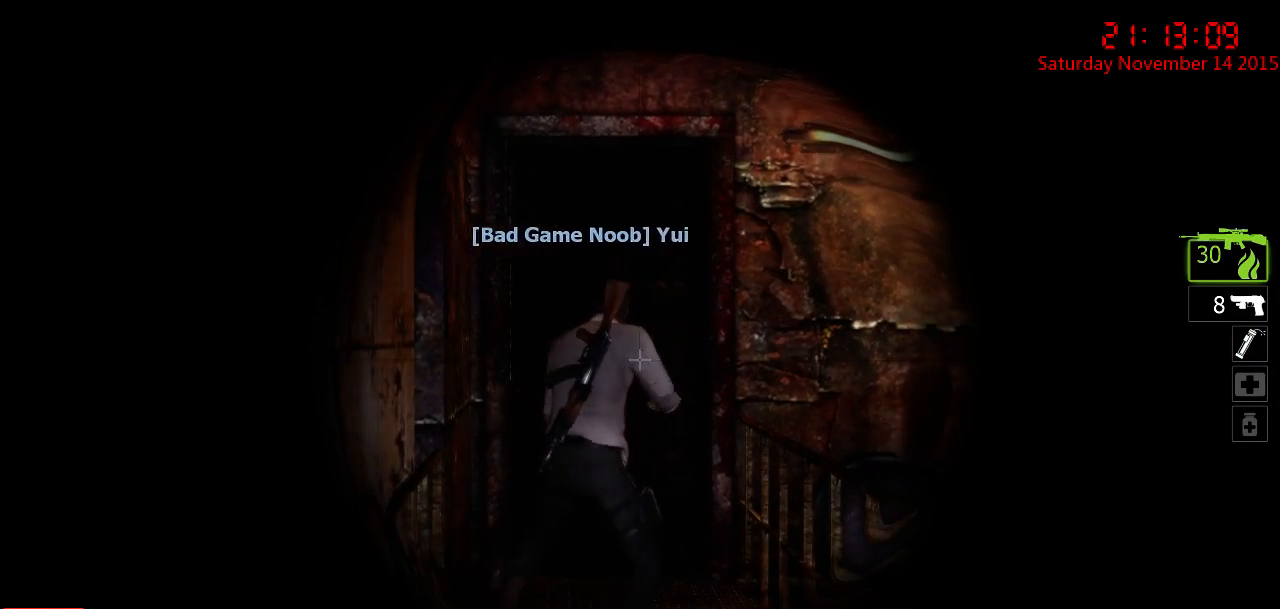
{"keys": [], "mouse": [], "events": [[67, "q", "down"], [167, "q", "up"], [300, "3", "down"], [400, "3", "up"]]}
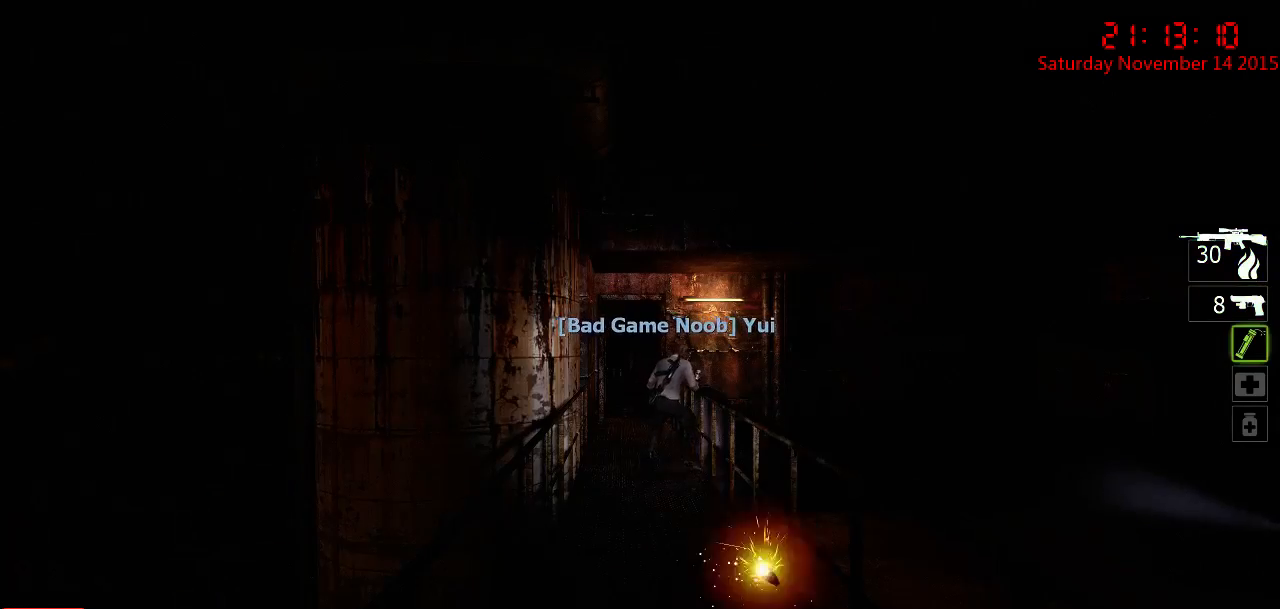
{"keys": [], "mouse": [], "events": [[33, "w", "down"], [383, "w", "up"]]}
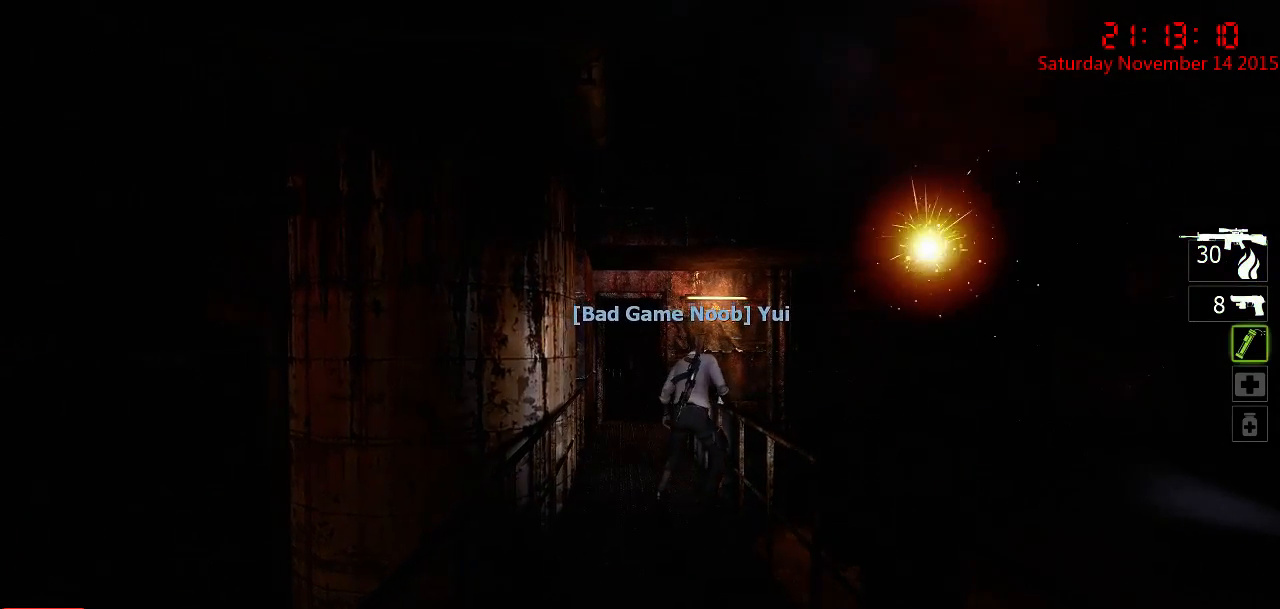
{"keys": [], "mouse": [], "events": []}
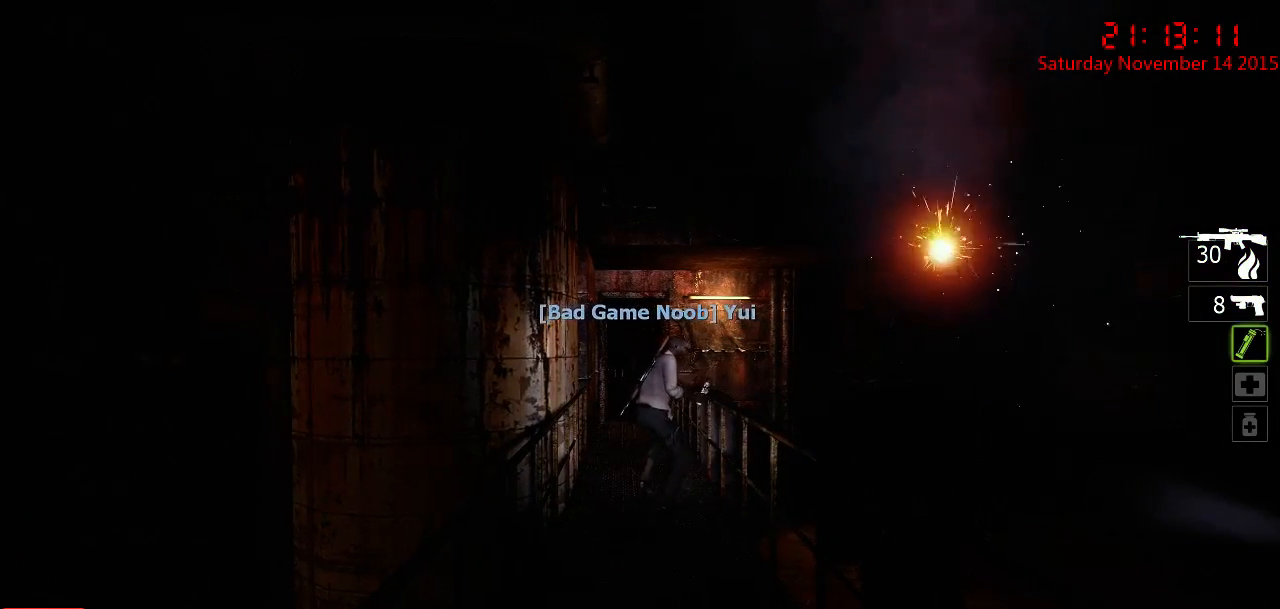
{"keys": ["s"], "mouse": [], "events": [[433, "s", "down"]]}
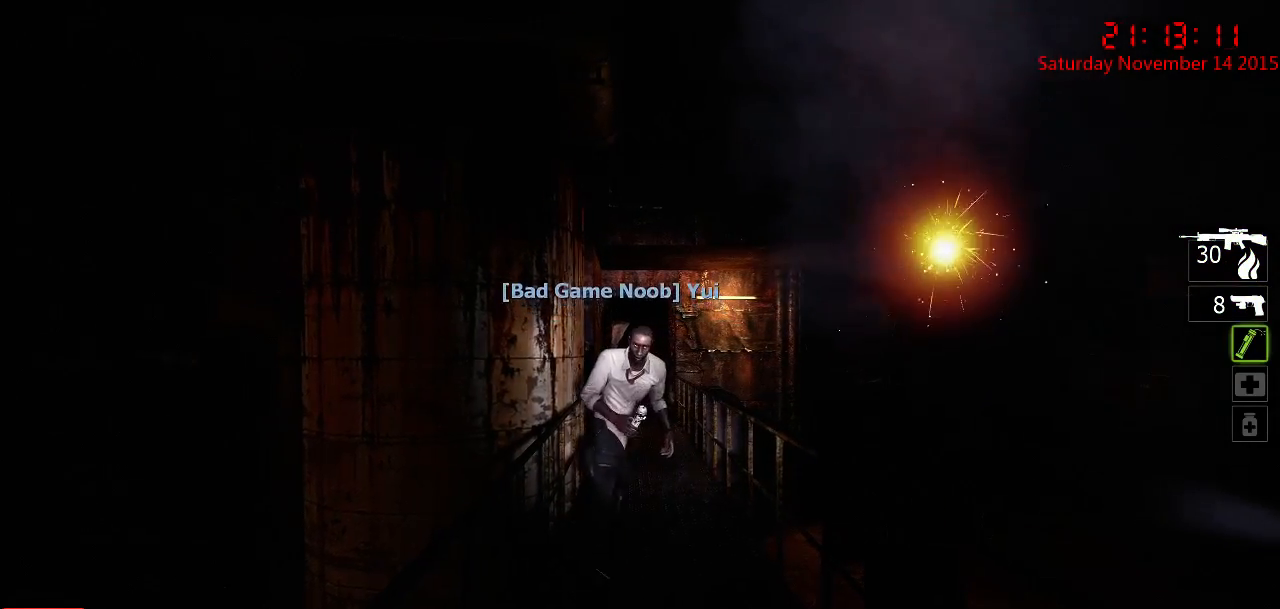
{"keys": [], "mouse": [], "events": [[67, "d", "down"], [200, "d", "up"], [200, "s", "up"]]}
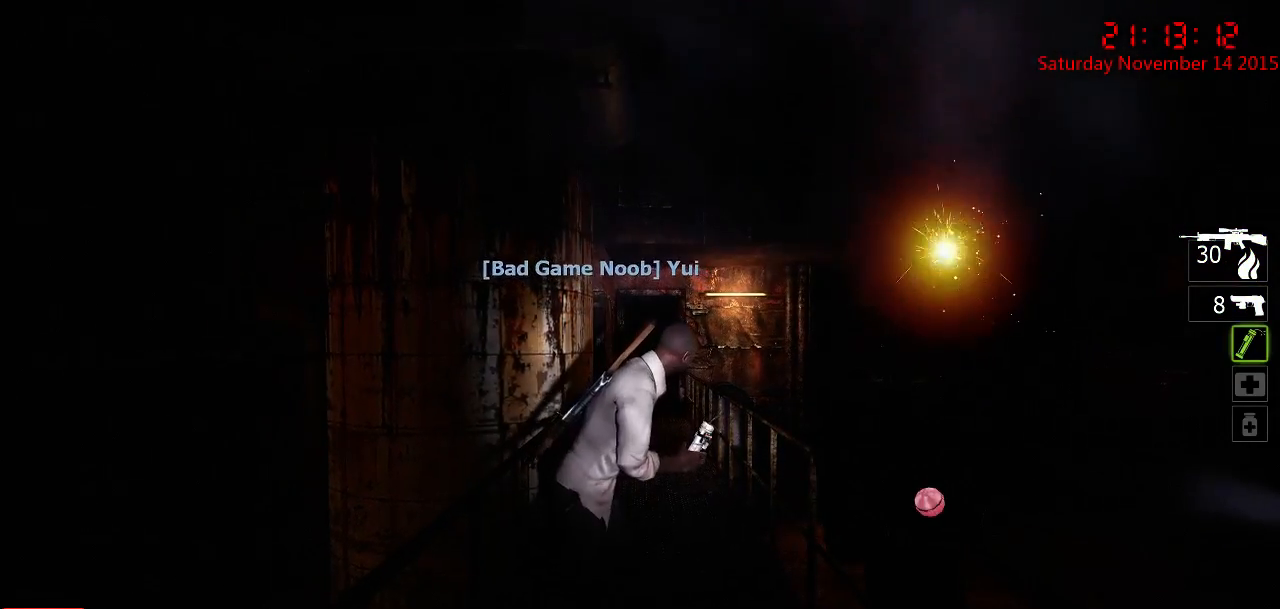
{"keys": [], "mouse": [], "events": [[150, "d", "down"], [283, "d", "up"]]}
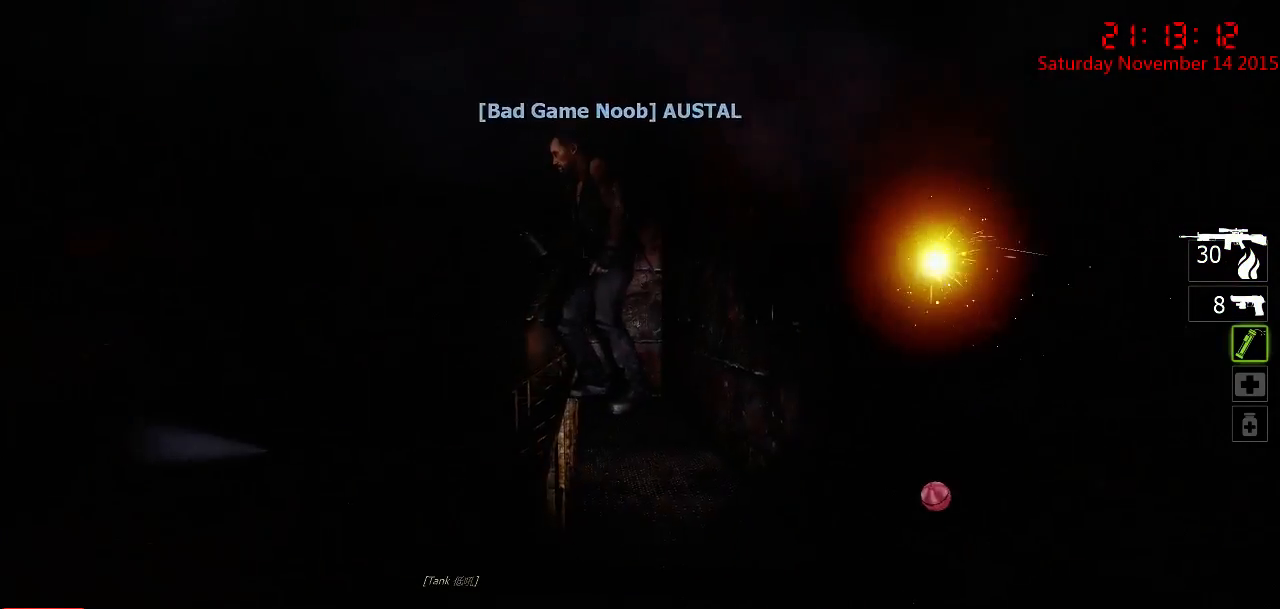
{"keys": [], "mouse": [], "events": []}
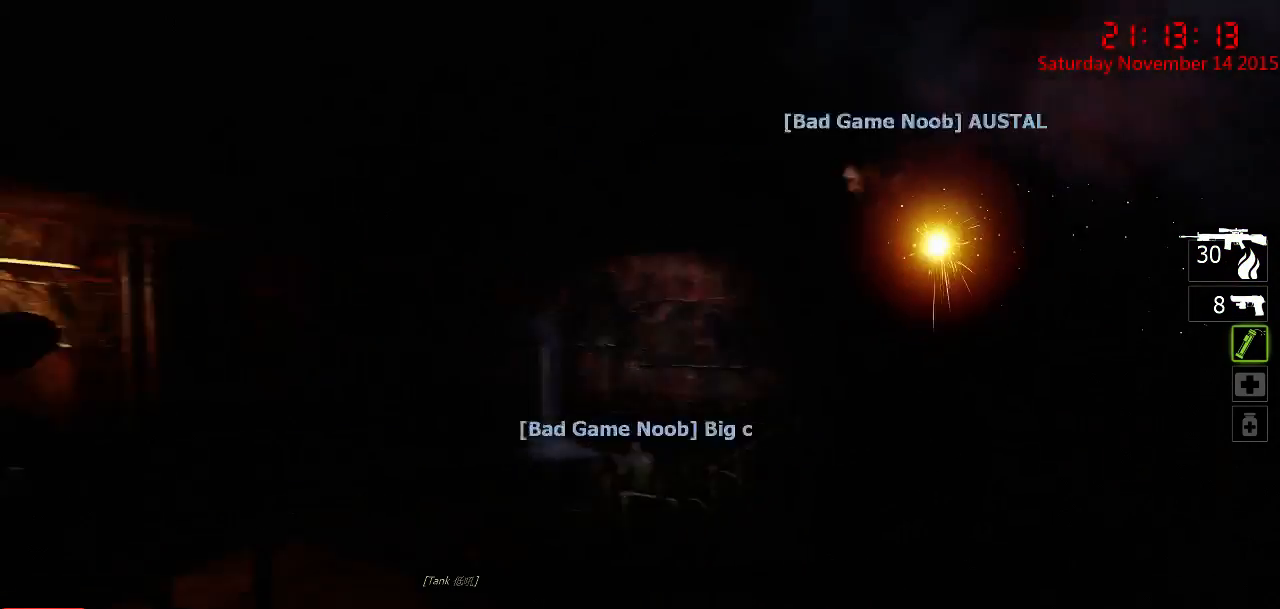
{"keys": ["d", "s"], "mouse": [], "events": [[417, "d", "down"], [450, "s", "down"]]}
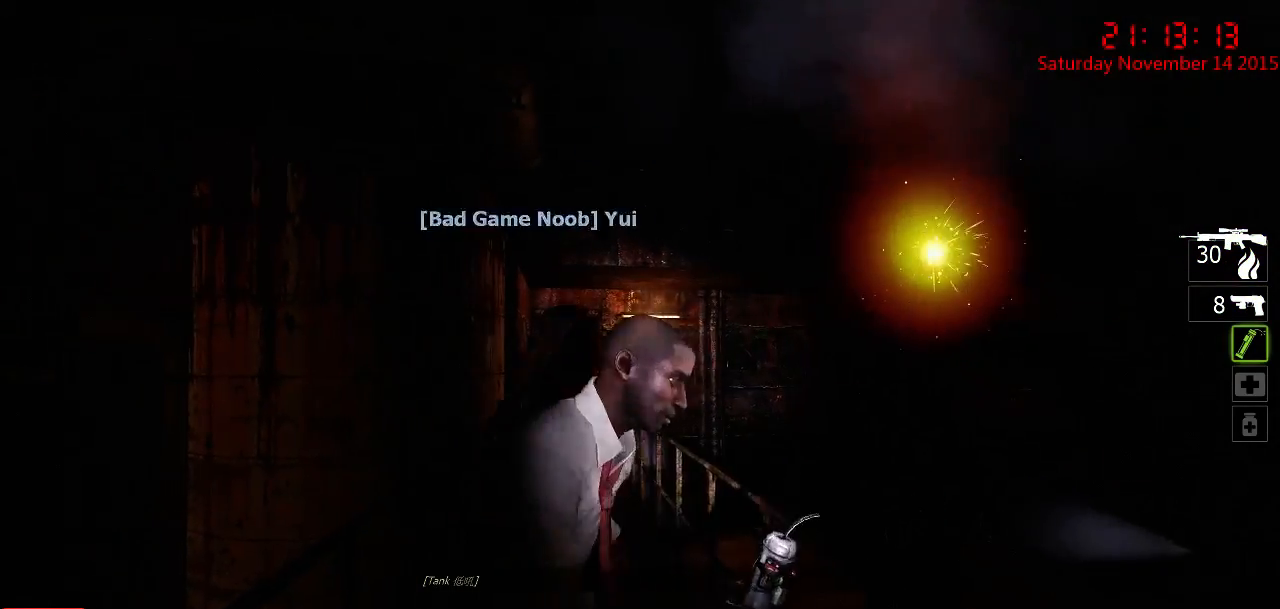
{"keys": ["s"], "mouse": [], "events": [[467, "d", "up"]]}
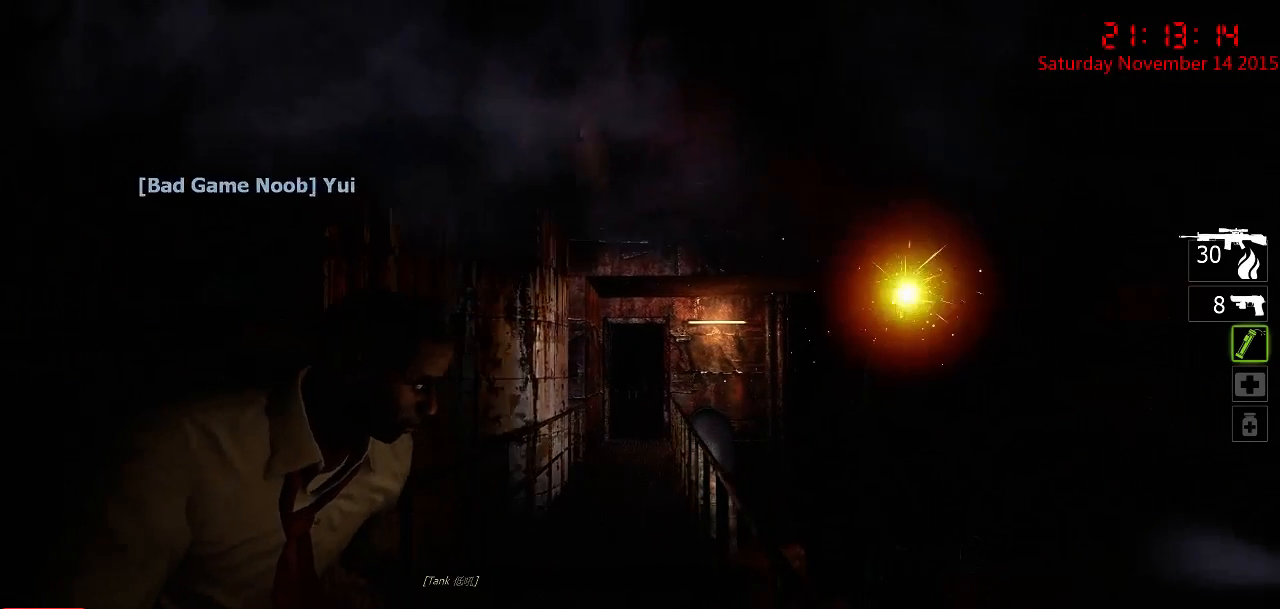
{"keys": ["d"], "mouse": [], "events": [[133, "s", "up"], [333, "d", "down"]]}
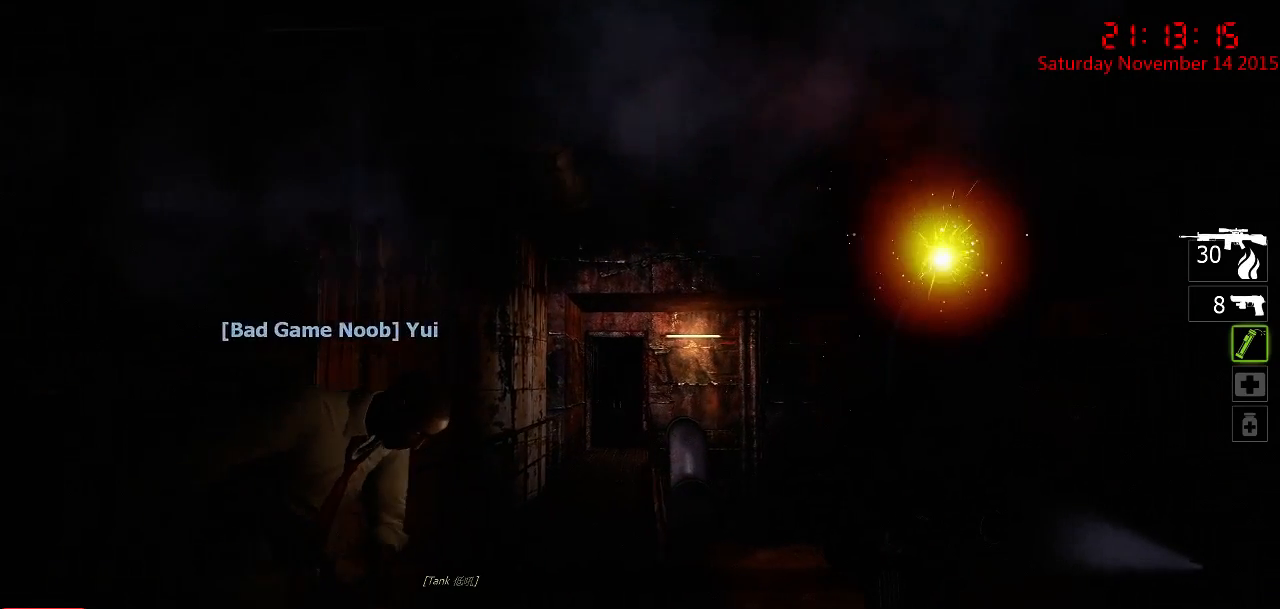
{"keys": [], "mouse": [], "events": [[33, "d", "up"]]}
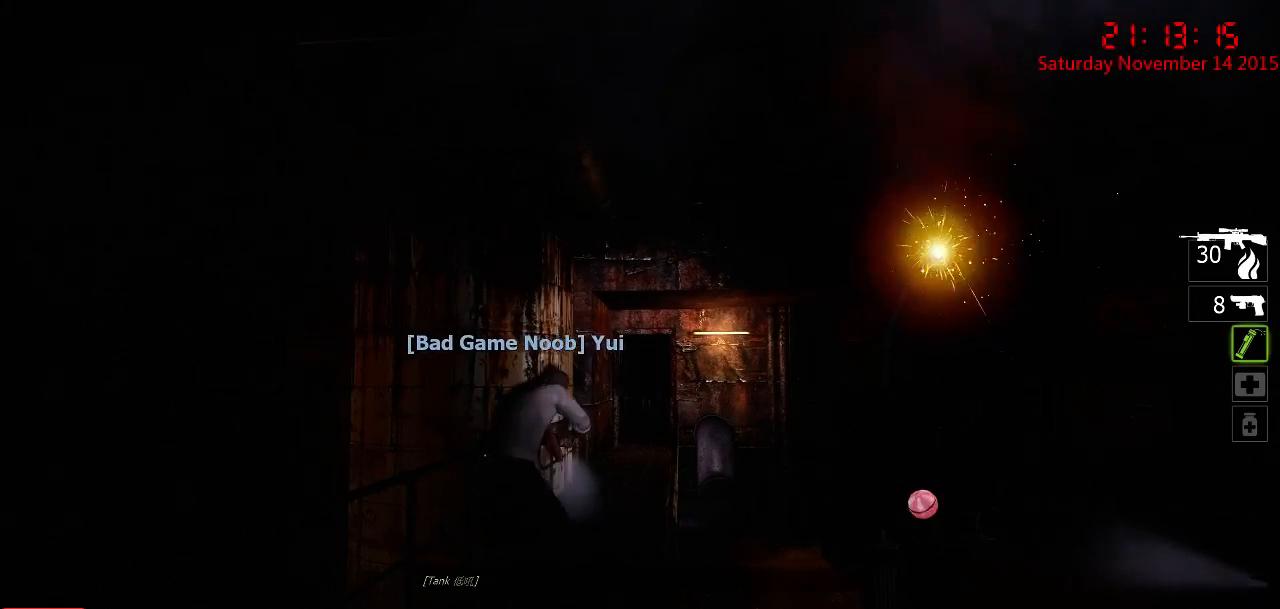
{"keys": [], "mouse": ["left"], "events": [[117, "mouse_left", "down"]]}
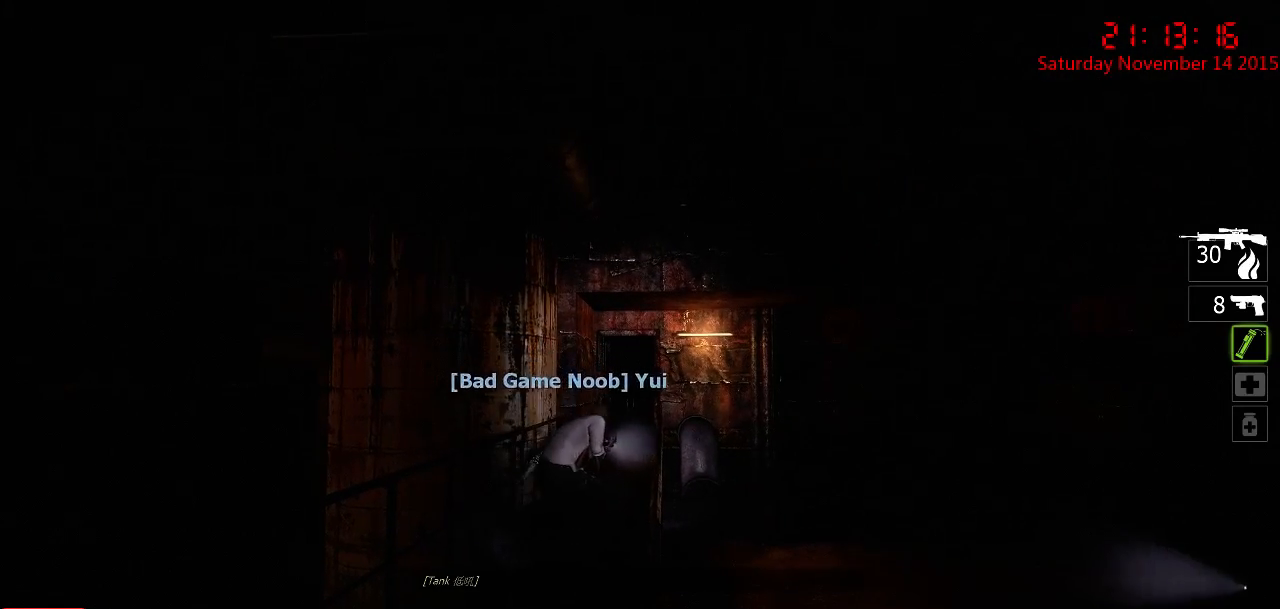
{"keys": [], "mouse": ["left"], "events": []}
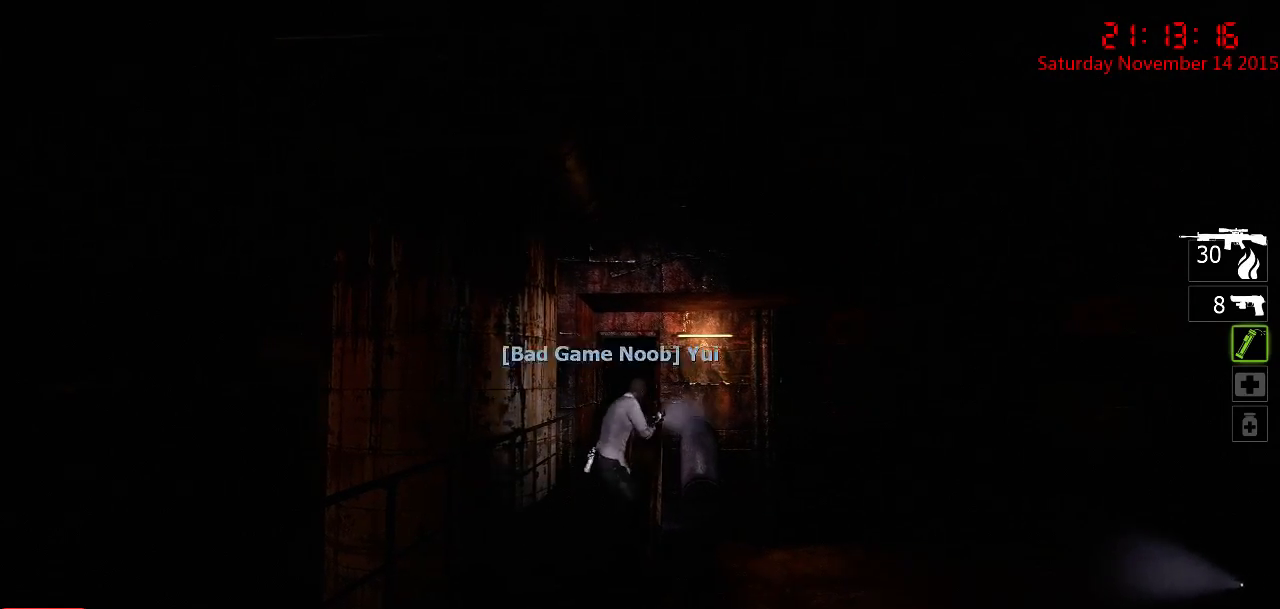
{"keys": [], "mouse": ["left"], "events": []}
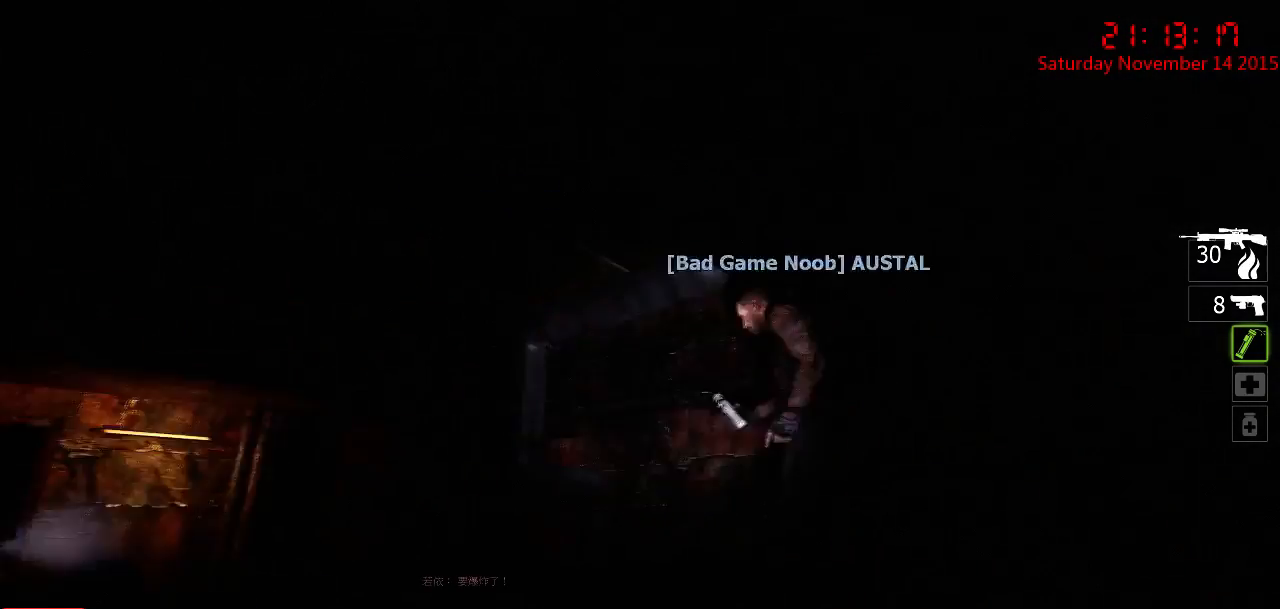
{"keys": [], "mouse": ["left"], "events": []}